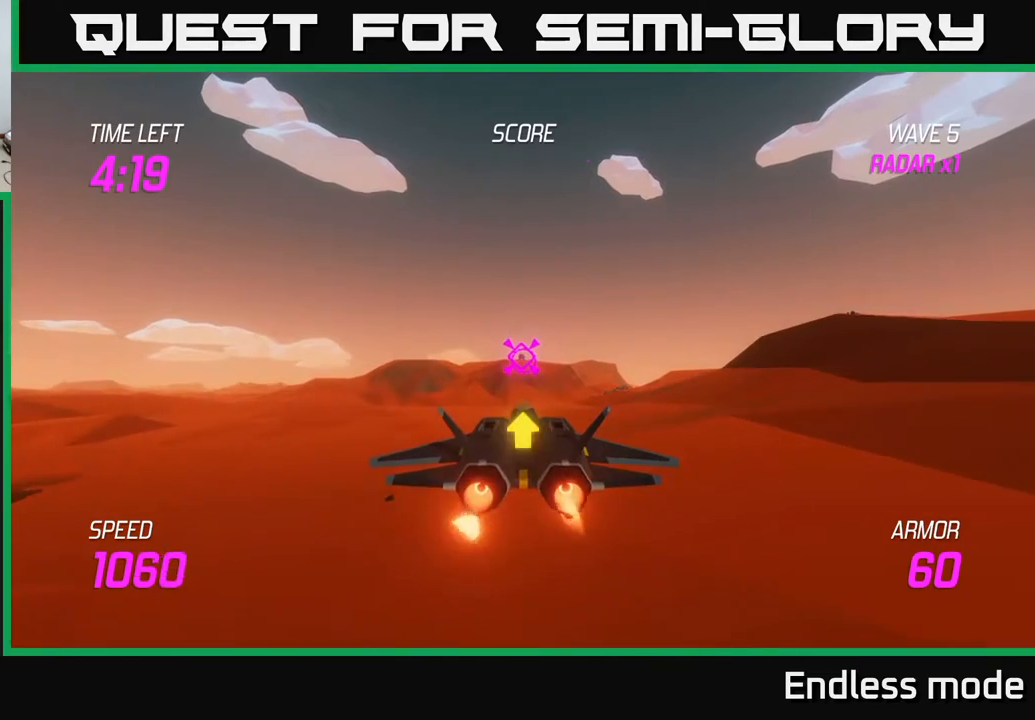
Gameplay with a controller (Xbox layout); each line is a JSON object with the inputs held at the frame after it. "events" lists button and stick changes between this image and that frame as [ms after this image, input, new state], when the widget could be followed in between. Not read: right_stick.
{"buttons": ["L2"], "left_stick": "center", "events": []}
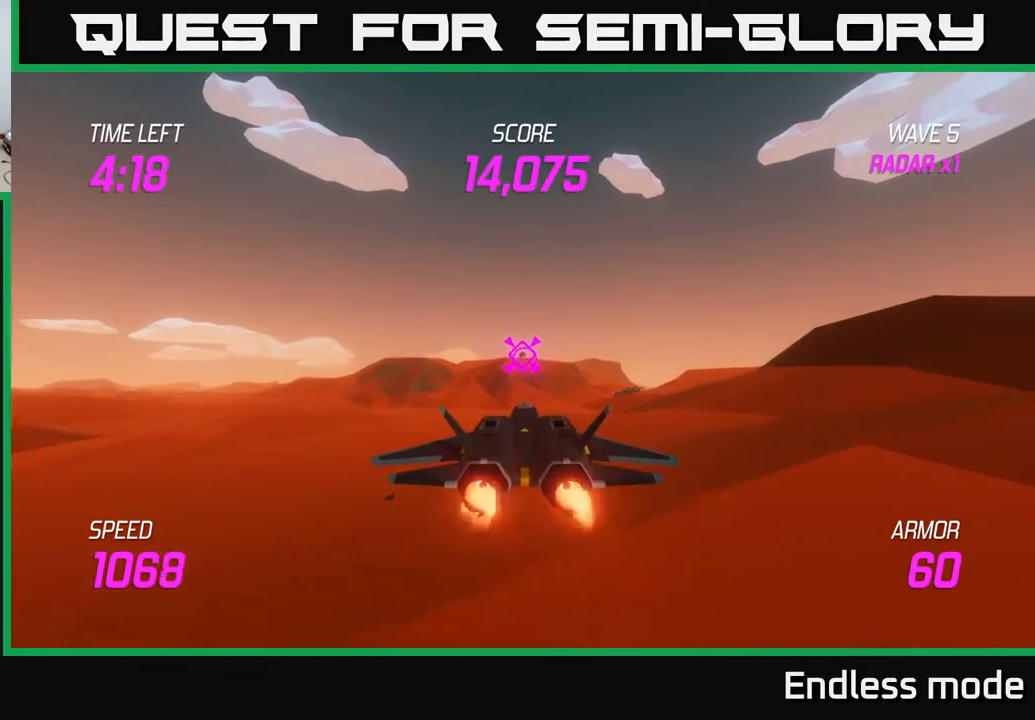
{"buttons": ["L2"], "left_stick": "center", "events": []}
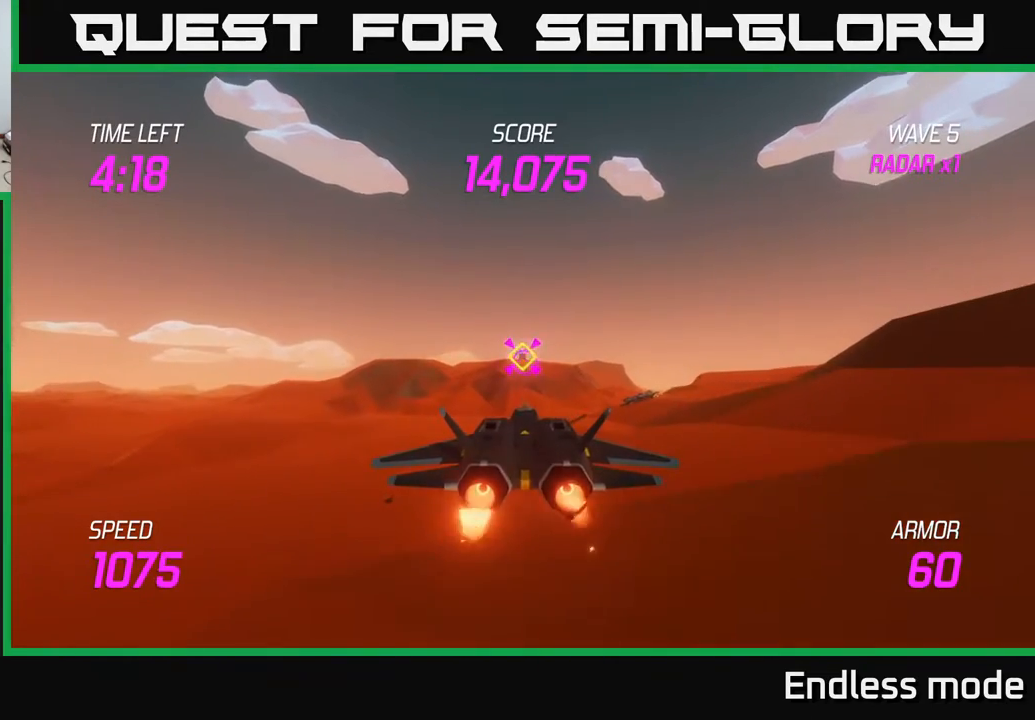
{"buttons": ["L2"], "left_stick": "center", "events": []}
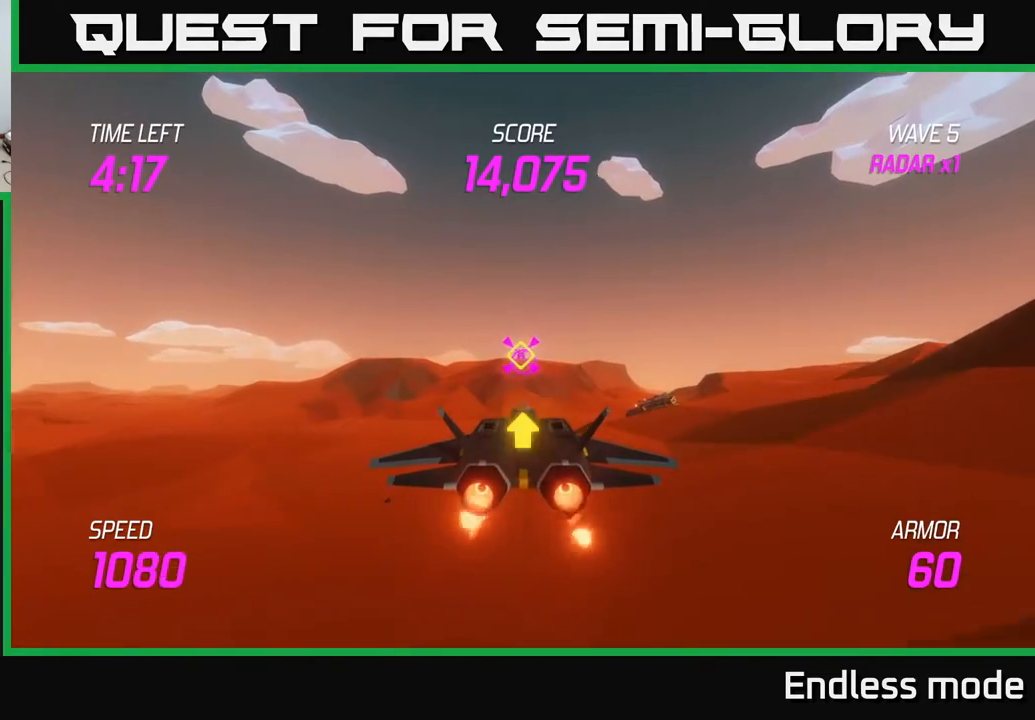
{"buttons": ["L2", "R2"], "left_stick": "center", "events": [[167, "left_stick", "up"], [333, "left_stick", "center"], [500, "R2", "down"]]}
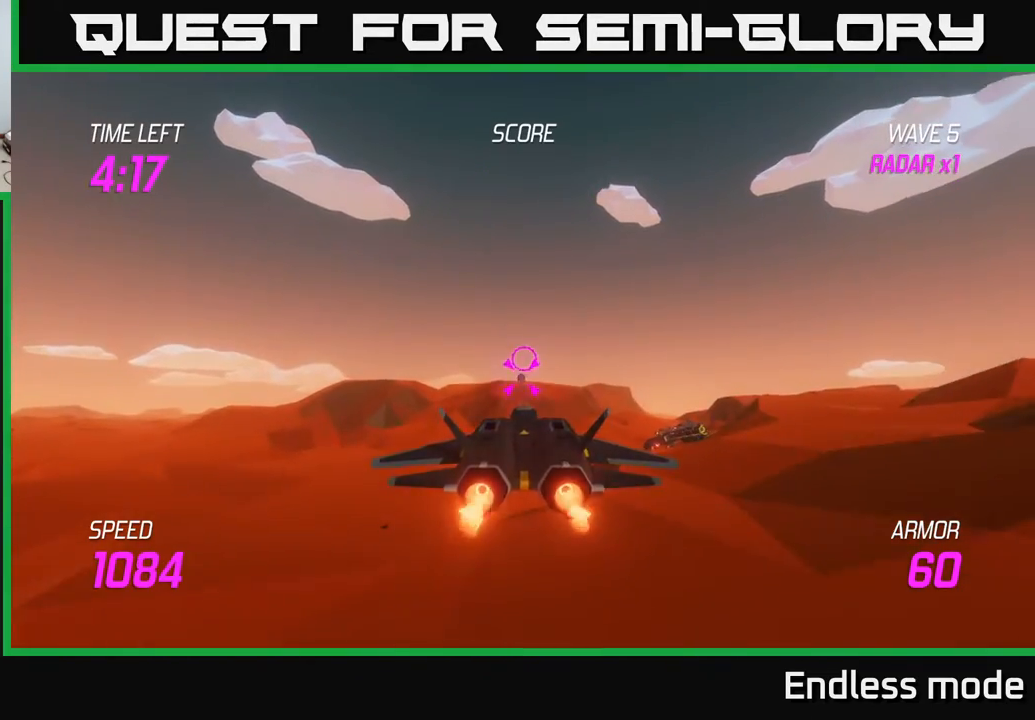
{"buttons": ["L2"], "left_stick": "down", "events": [[33, "left_stick", "down-left"], [83, "R2", "up"], [83, "left_stick", "center"], [167, "R2", "down"], [300, "R2", "up"], [367, "left_stick", "down"], [400, "R2", "down"], [483, "R2", "up"]]}
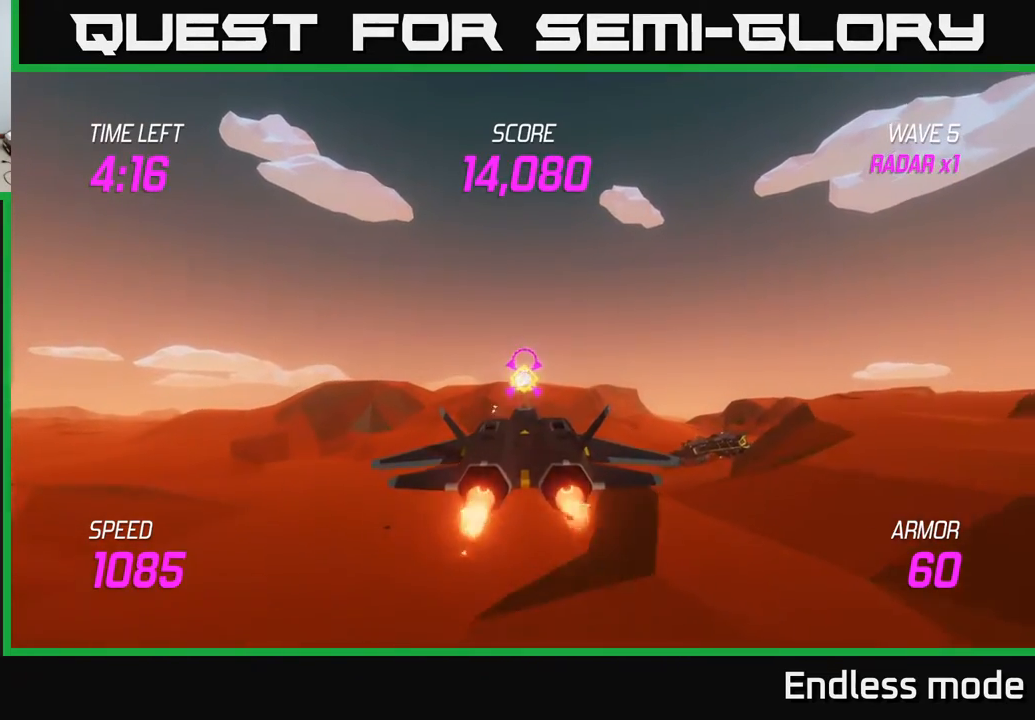
{"buttons": ["L2"], "left_stick": "right", "events": [[33, "left_stick", "center"], [67, "R2", "down"], [167, "left_stick", "right"], [200, "R2", "up"], [267, "R2", "down"], [383, "R2", "up"]]}
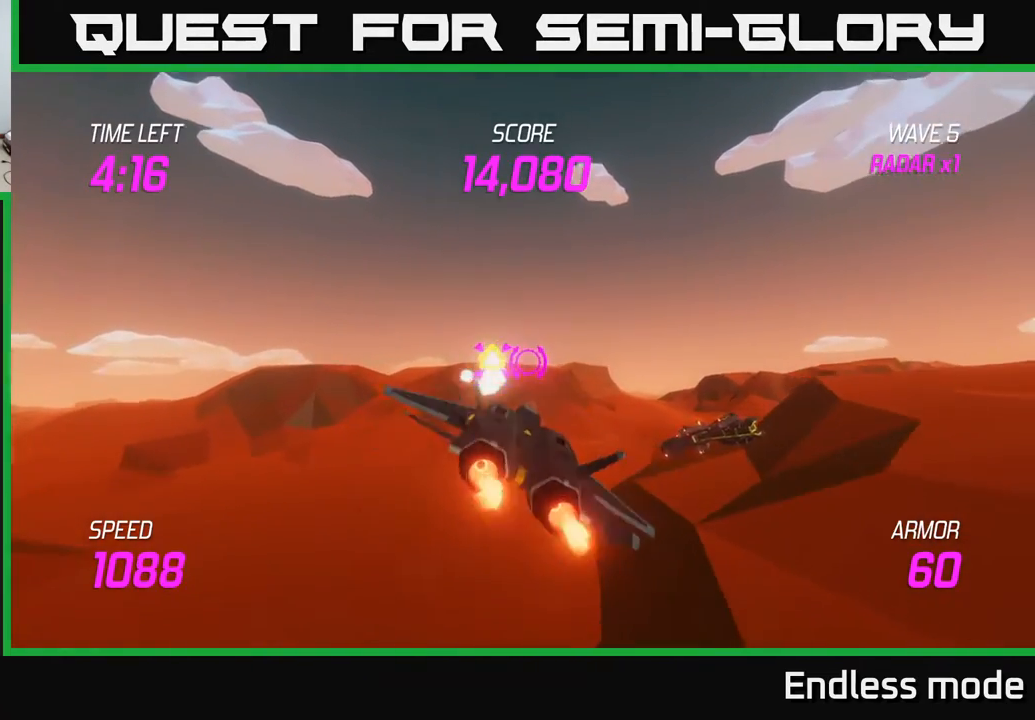
{"buttons": [], "left_stick": "up-right", "events": [[67, "L2", "up"], [67, "left_stick", "up-right"]]}
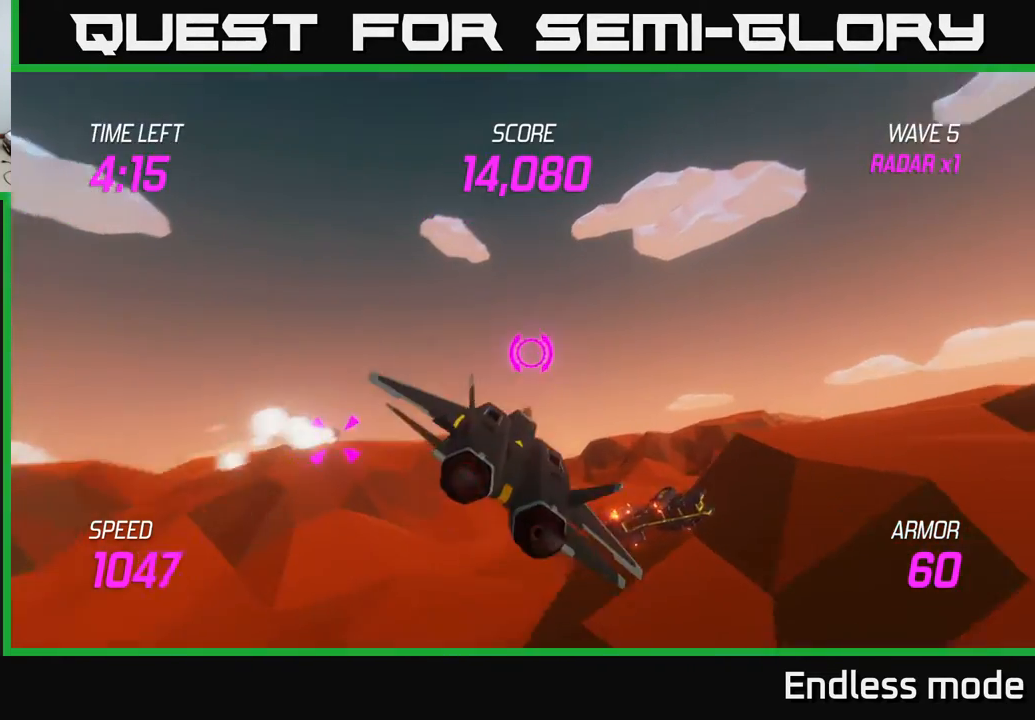
{"buttons": ["L2"], "left_stick": "left", "events": [[100, "left_stick", "left"], [133, "L2", "down"], [250, "L2", "up"], [367, "L2", "down"]]}
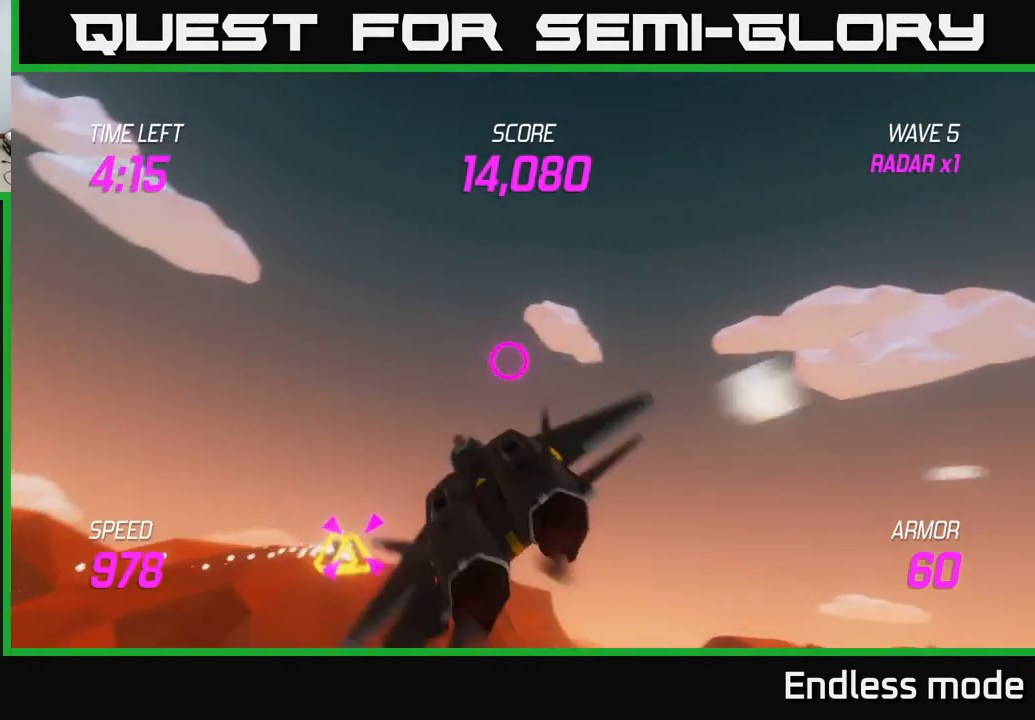
{"buttons": ["L2"], "left_stick": "right", "events": [[367, "R2", "down"], [383, "left_stick", "center"], [433, "left_stick", "right"], [450, "R2", "up"]]}
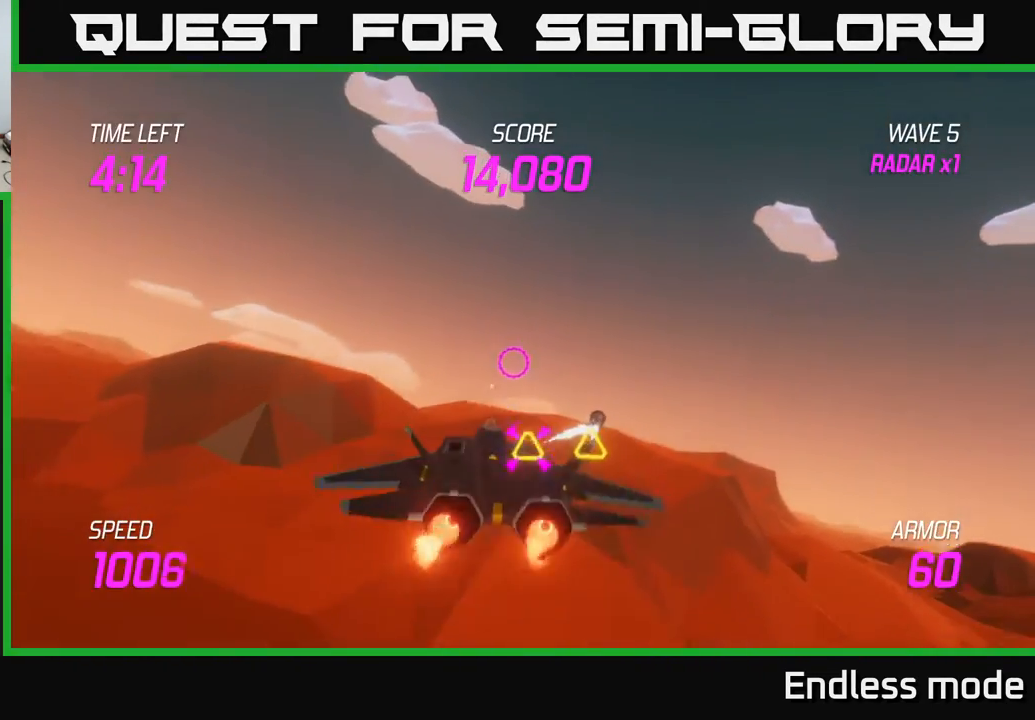
{"buttons": ["L2", "R2"], "left_stick": "down", "events": [[33, "R2", "down"], [167, "R2", "up"], [233, "left_stick", "center"], [250, "R2", "down"], [333, "R2", "up"], [333, "left_stick", "down"], [433, "R2", "down"]]}
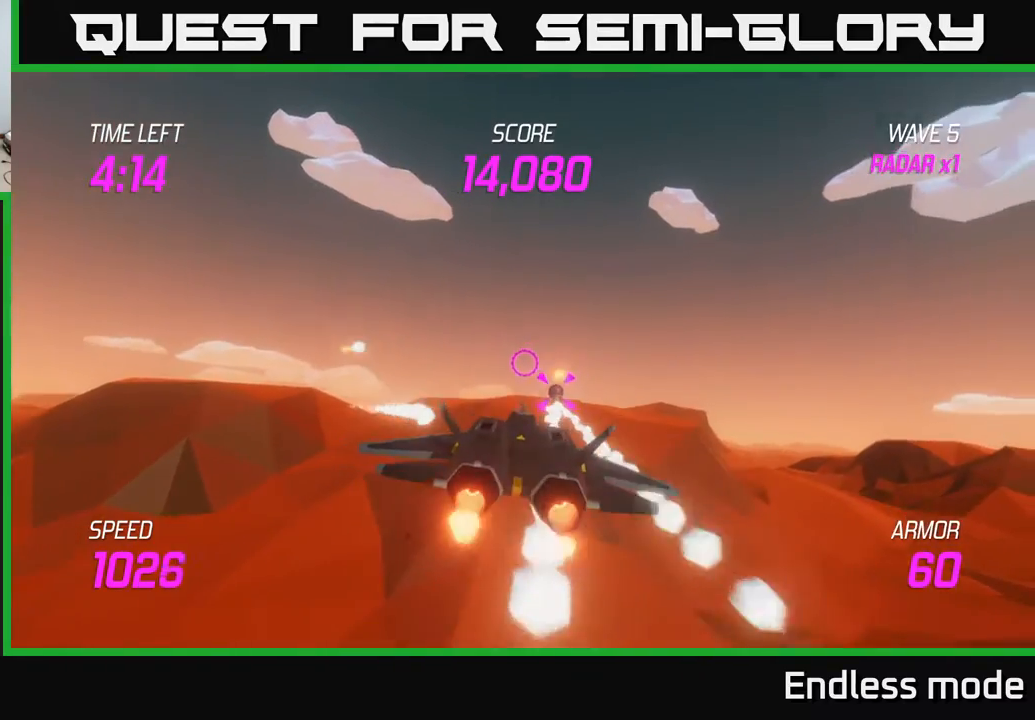
{"buttons": ["L2", "R2"], "left_stick": "center", "events": [[33, "R2", "up"], [67, "left_stick", "center"], [117, "R2", "down"], [217, "R2", "up"], [300, "R2", "down"], [383, "R2", "up"], [500, "R2", "down"]]}
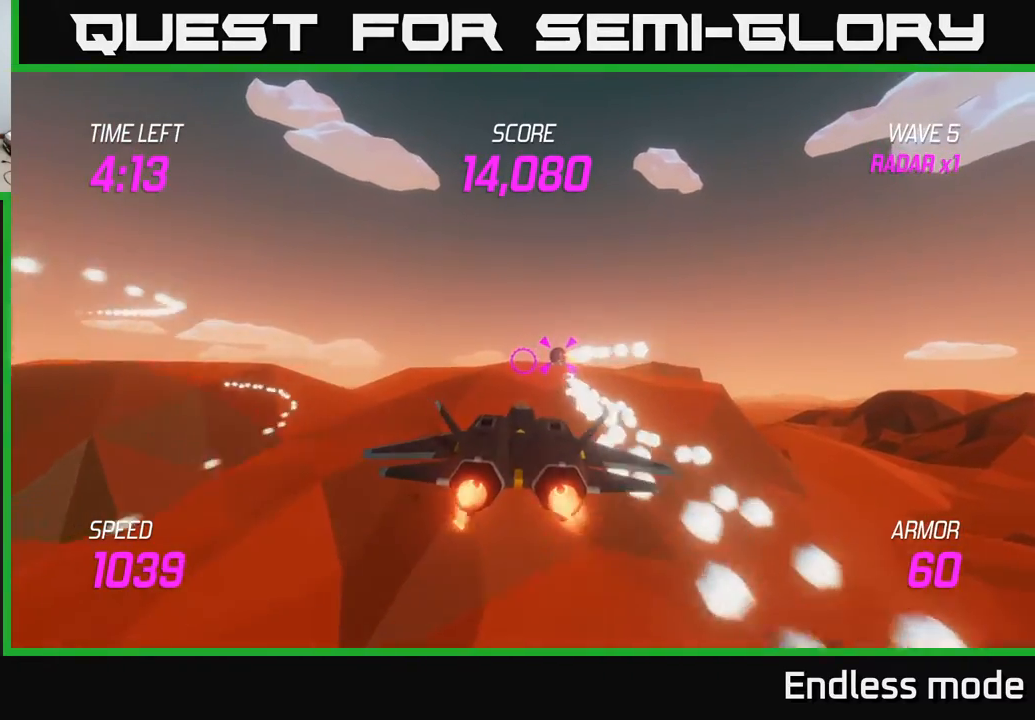
{"buttons": ["L2"], "left_stick": "center", "events": [[50, "left_stick", "up"], [100, "R2", "up"], [367, "left_stick", "center"]]}
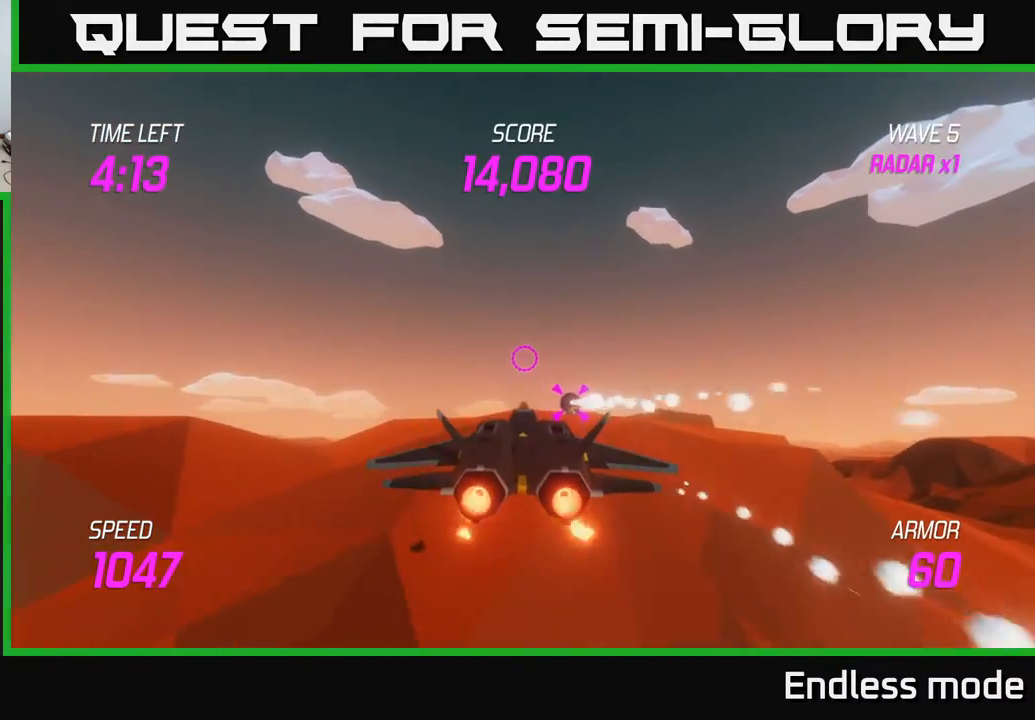
{"buttons": [], "left_stick": "center", "events": [[183, "L2", "up"], [233, "left_stick", "right"], [350, "R2", "down"], [450, "left_stick", "center"], [467, "R2", "up"]]}
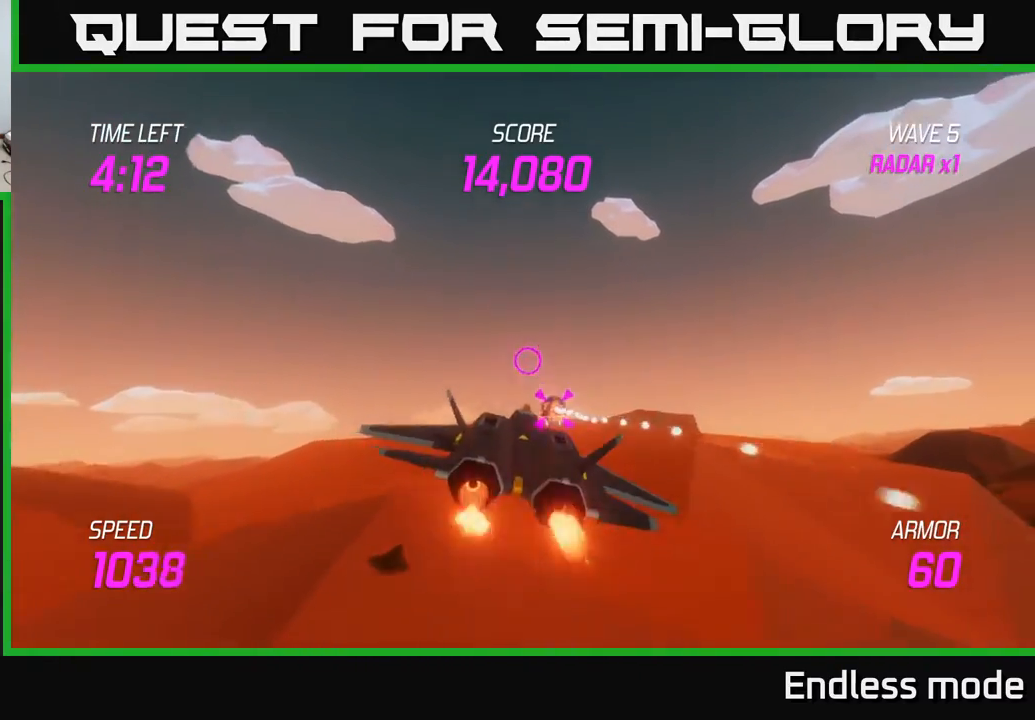
{"buttons": ["R2"], "left_stick": "center", "events": [[33, "R2", "down"], [183, "R2", "up"], [250, "R2", "down"], [250, "left_stick", "down-right"], [350, "R2", "up"], [350, "left_stick", "center"], [417, "R2", "down"]]}
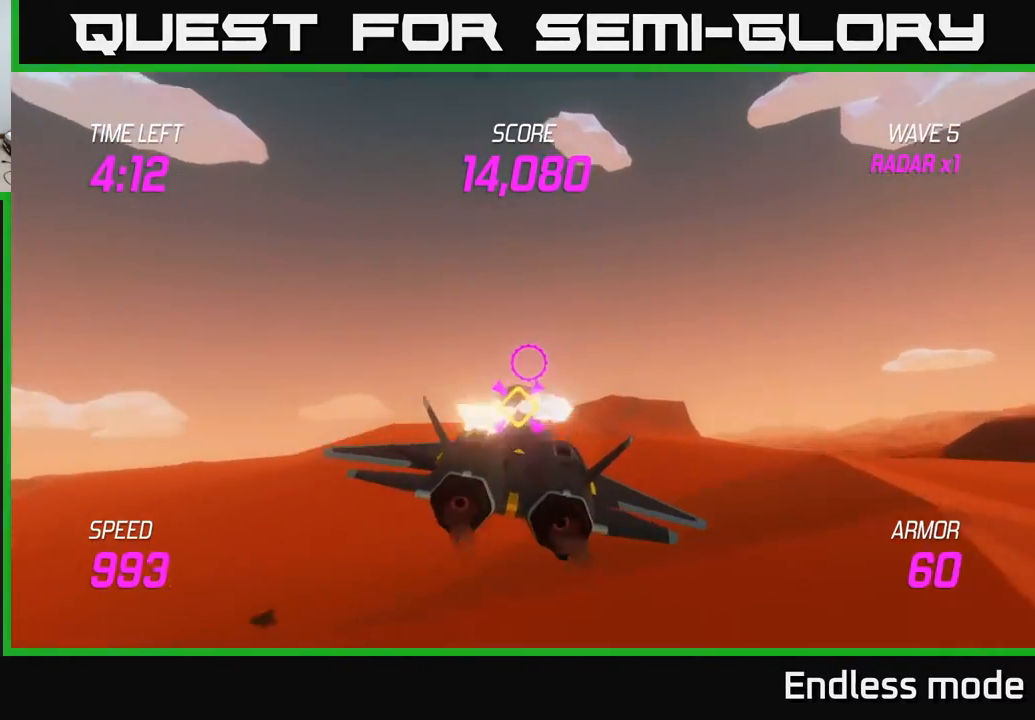
{"buttons": ["R2"], "left_stick": "up-left", "events": [[50, "R2", "up"], [67, "left_stick", "down"], [117, "R2", "down"], [167, "left_stick", "center"], [200, "R2", "up"], [283, "R2", "down"], [333, "left_stick", "up-left"], [417, "R2", "up"], [483, "R2", "down"]]}
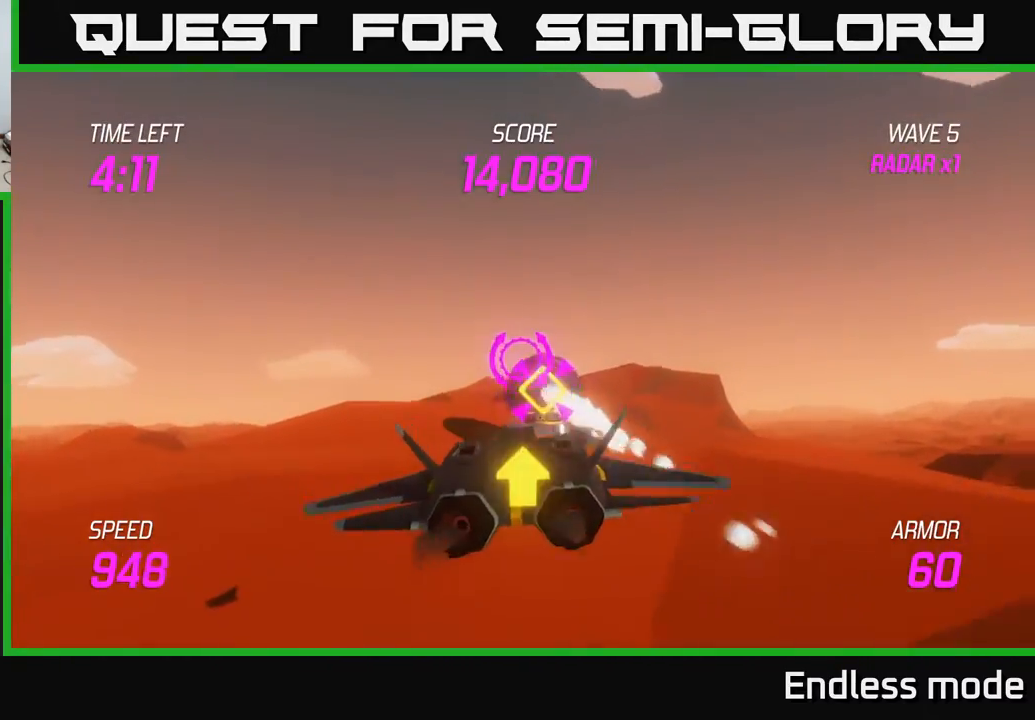
{"buttons": ["L2"], "left_stick": "up-left", "events": [[83, "R2", "up"], [167, "L2", "down"], [283, "L2", "up"], [400, "L2", "down"]]}
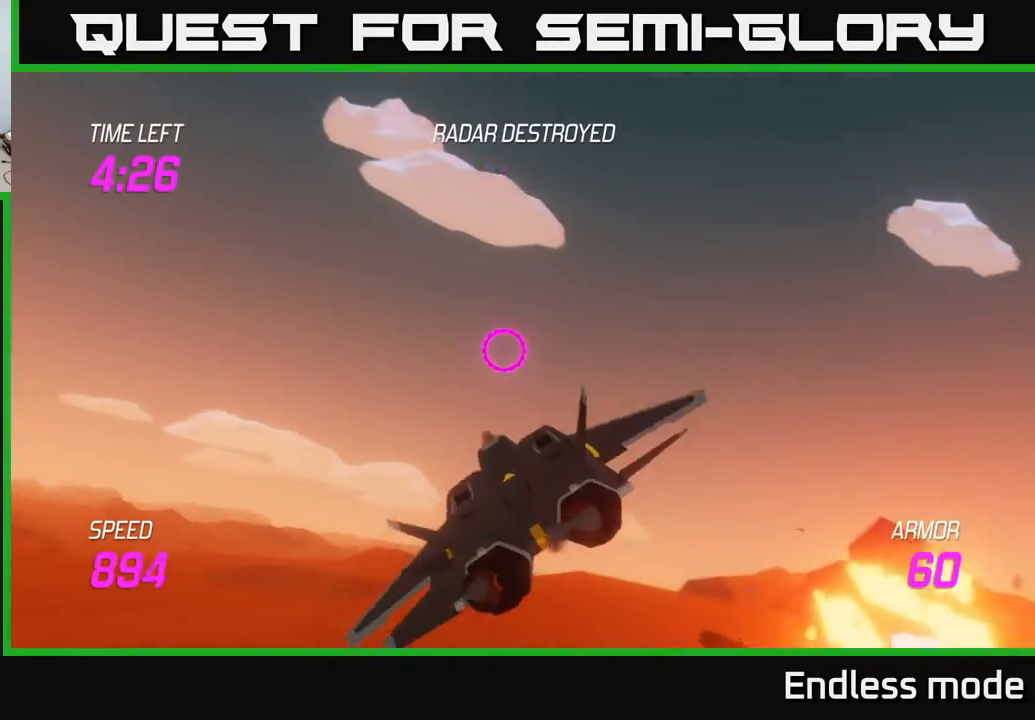
{"buttons": ["L2"], "left_stick": "left", "events": [[217, "left_stick", "left"]]}
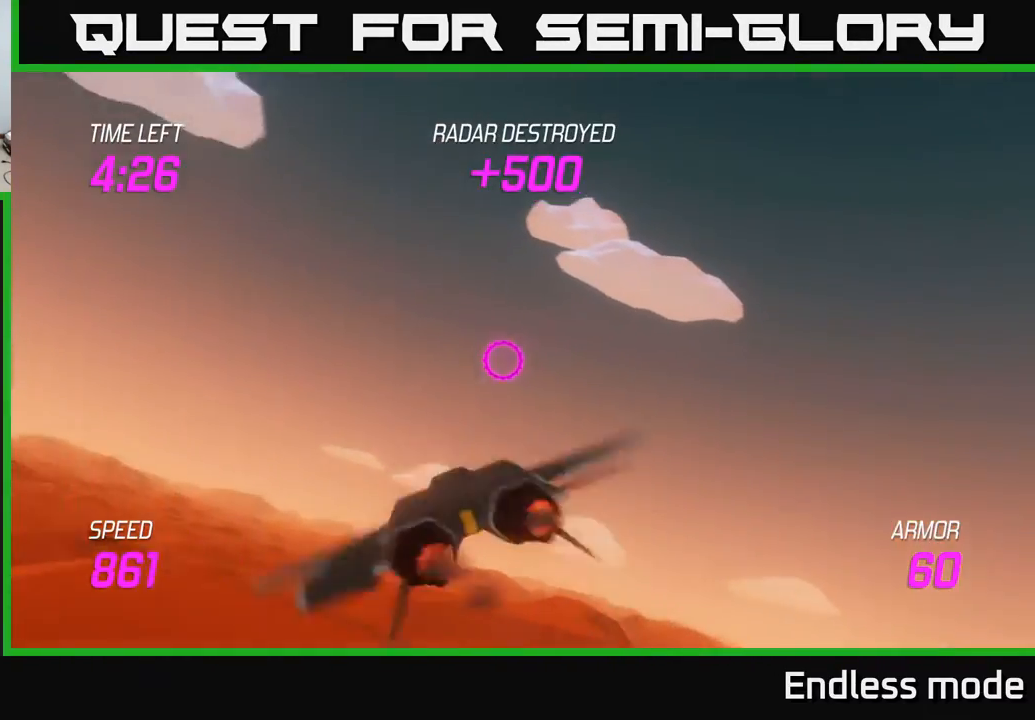
{"buttons": ["L2"], "left_stick": "left", "events": [[67, "left_stick", "down-left"], [267, "left_stick", "up-left"], [350, "left_stick", "up"], [483, "left_stick", "left"]]}
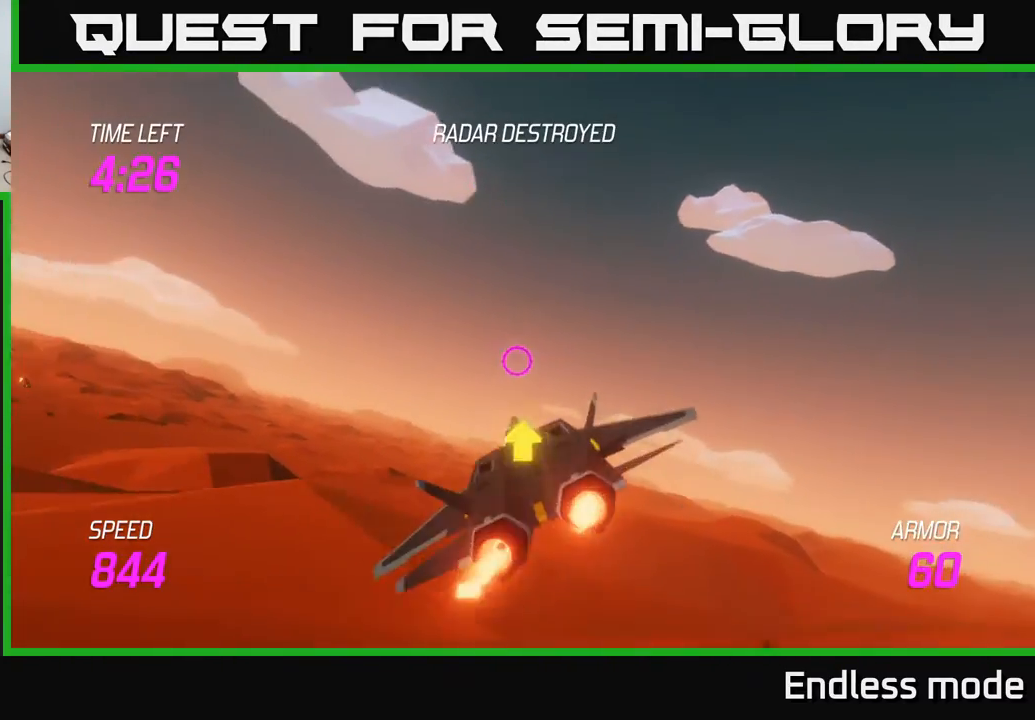
{"buttons": ["L2"], "left_stick": "down-left", "events": [[33, "left_stick", "down-left"]]}
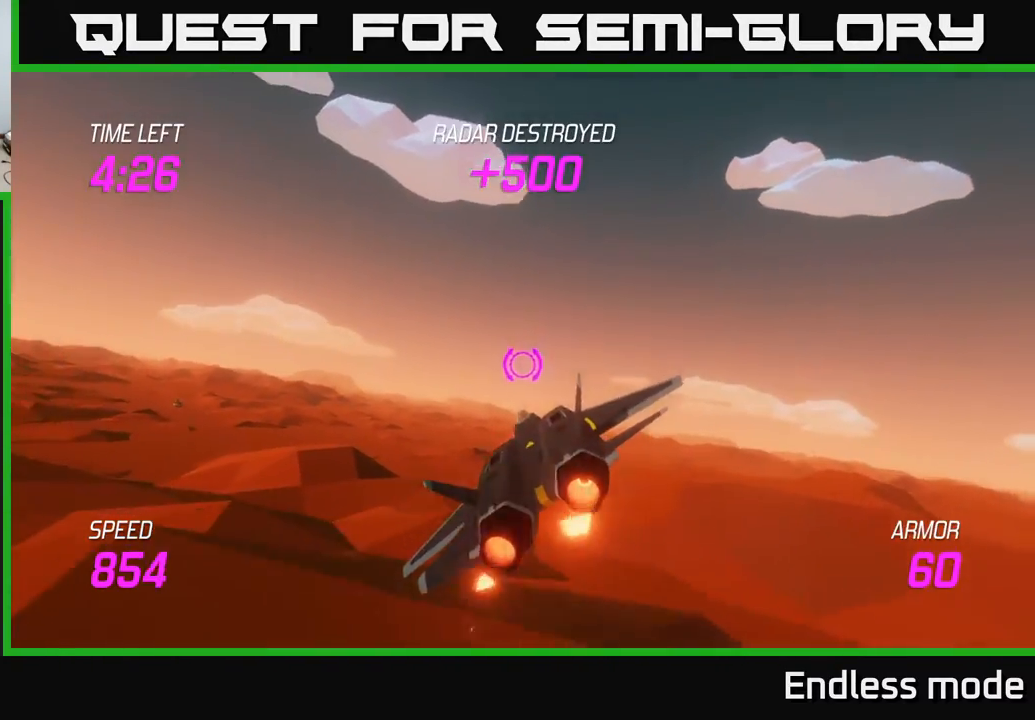
{"buttons": ["L2"], "left_stick": "down-left", "events": []}
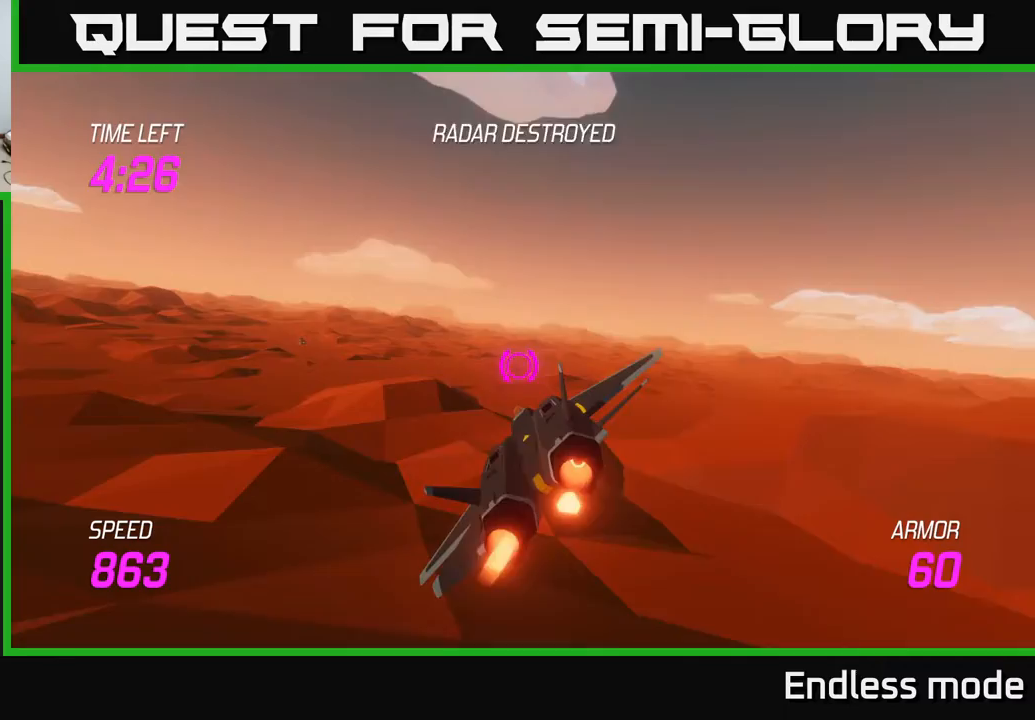
{"buttons": ["L2"], "left_stick": "left", "events": [[233, "left_stick", "left"]]}
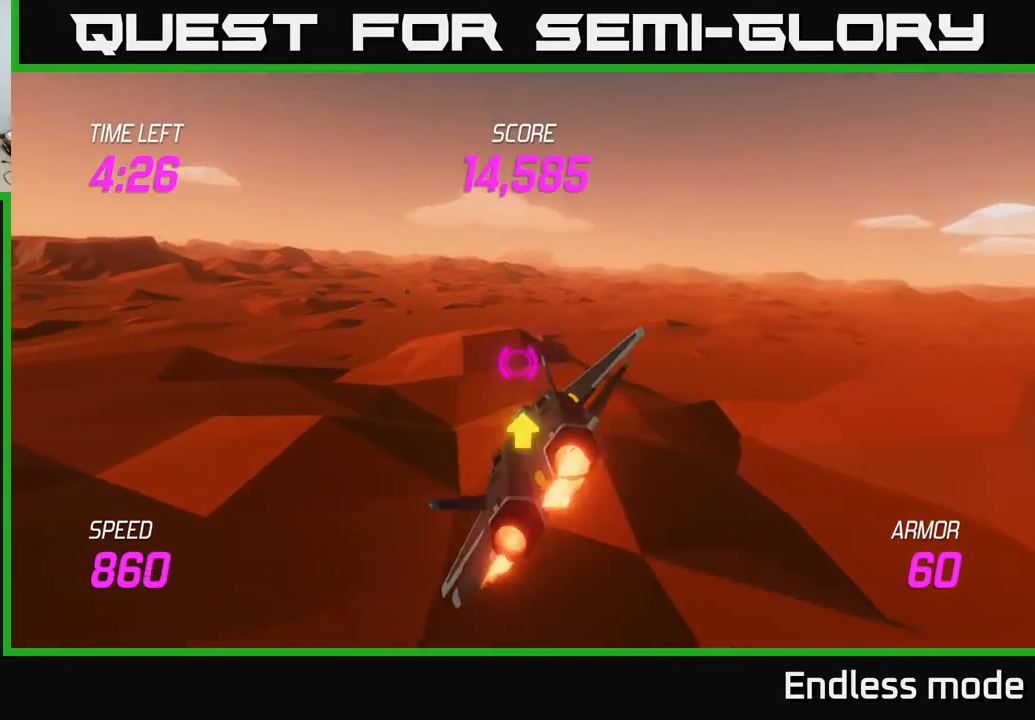
{"buttons": ["L2"], "left_stick": "up-left", "events": [[33, "left_stick", "up-left"], [217, "left_stick", "left"], [400, "left_stick", "up-left"]]}
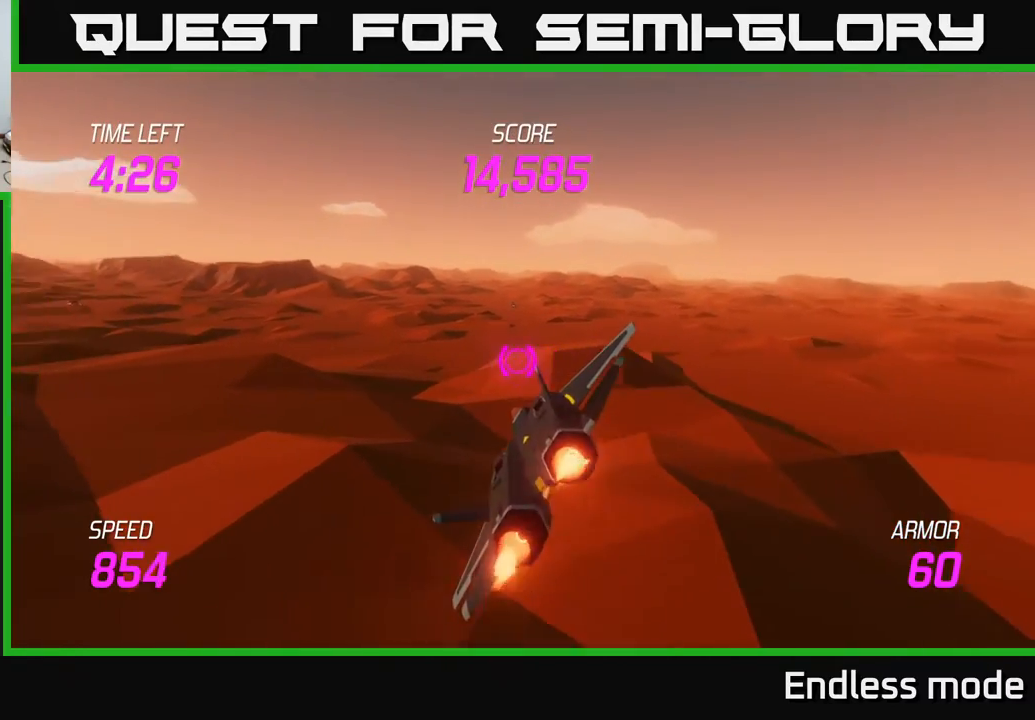
{"buttons": ["L2"], "left_stick": "up-left", "events": []}
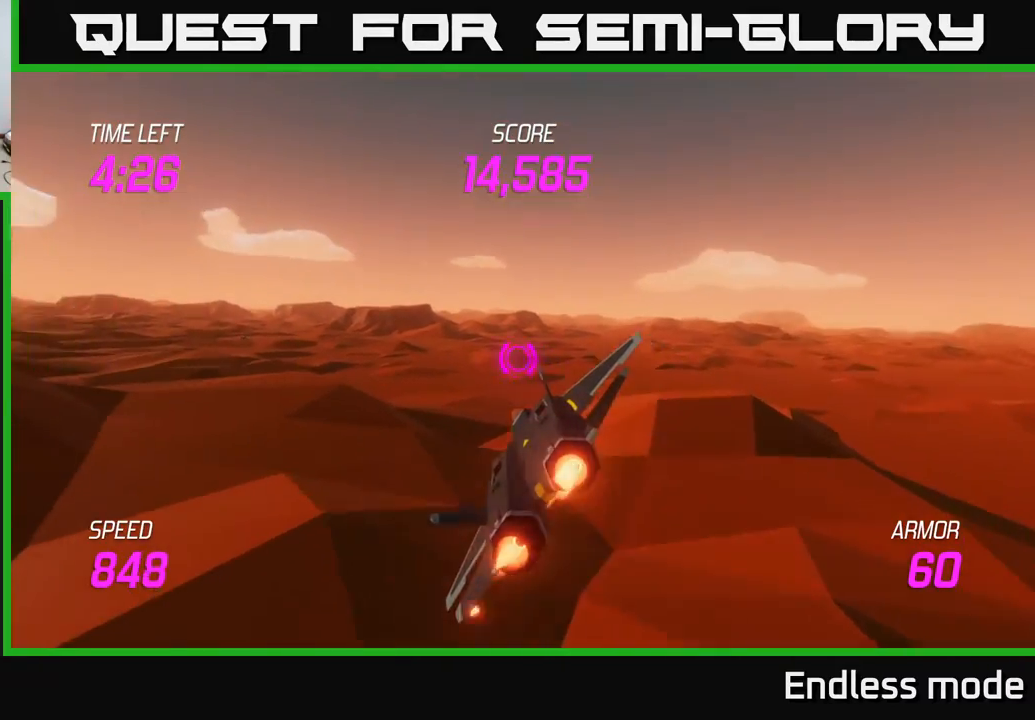
{"buttons": ["L2"], "left_stick": "center", "events": [[50, "left_stick", "center"], [100, "left_stick", "right"], [367, "left_stick", "down"], [467, "left_stick", "center"]]}
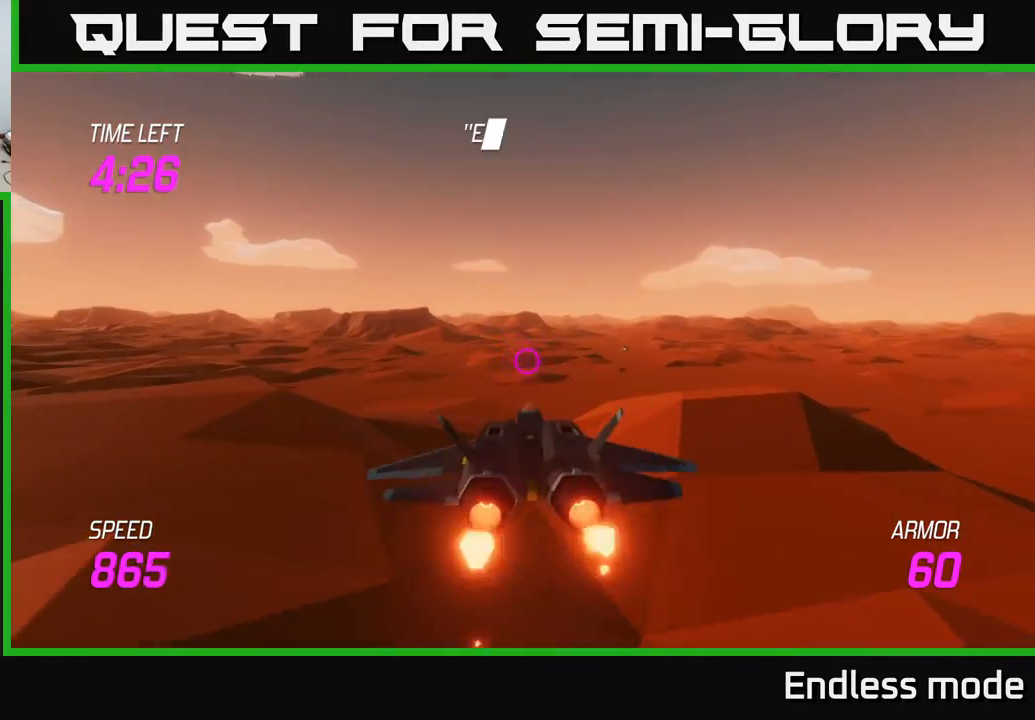
{"buttons": [], "left_stick": "up-left", "events": [[333, "left_stick", "up-left"], [383, "L2", "up"]]}
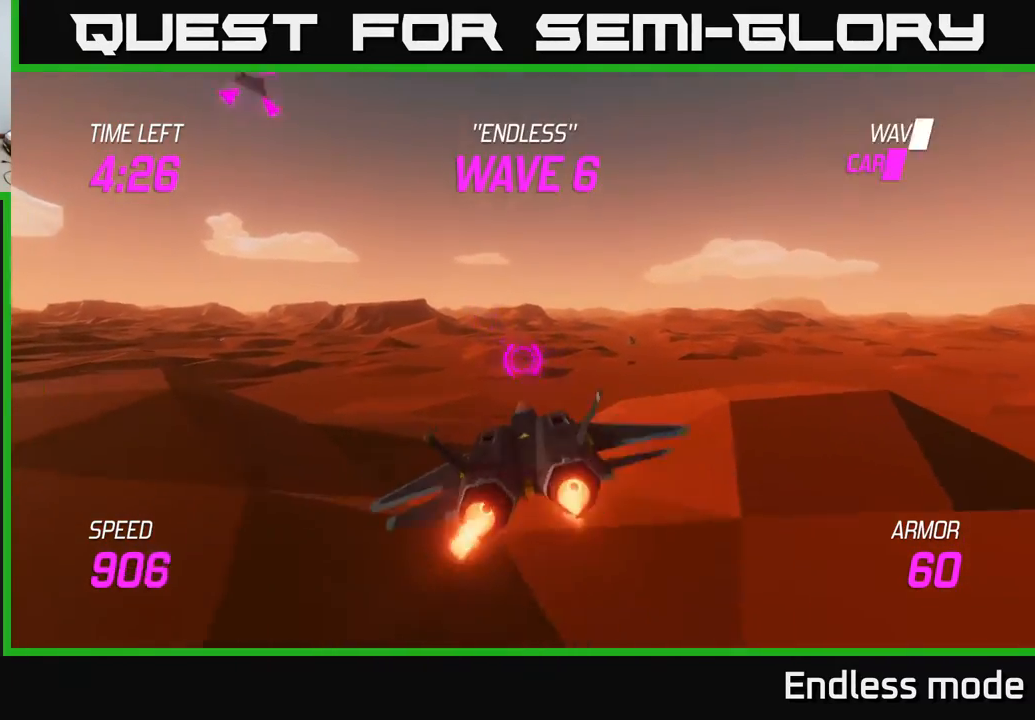
{"buttons": [], "left_stick": "center", "events": [[317, "left_stick", "right"], [350, "R2", "down"], [433, "R2", "up"], [483, "left_stick", "center"]]}
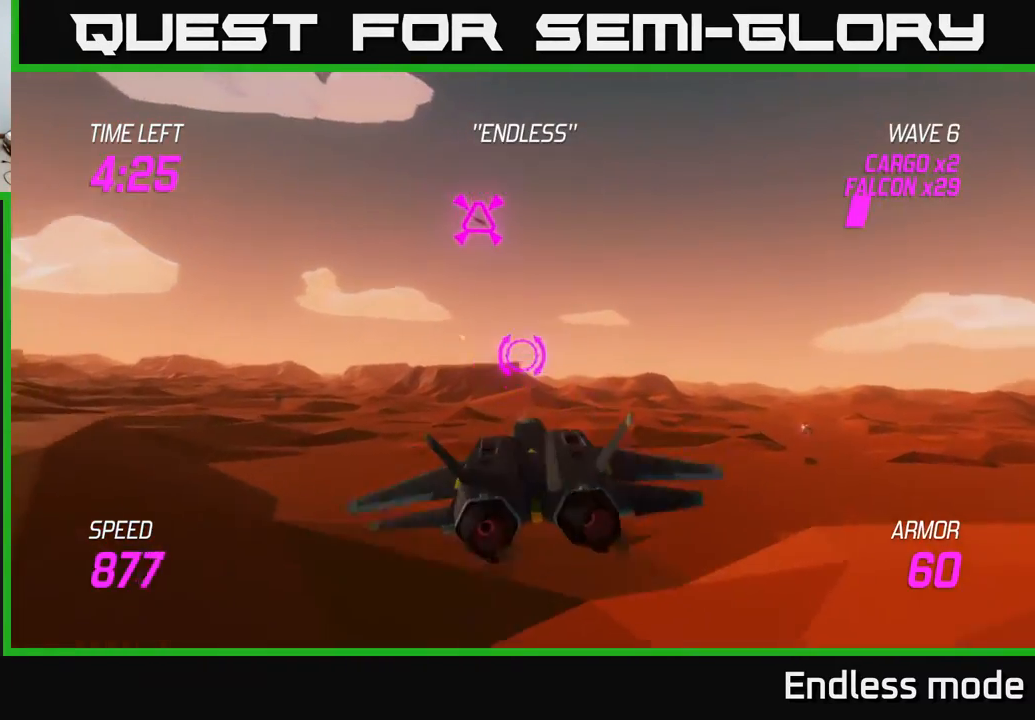
{"buttons": [], "left_stick": "center", "events": [[33, "R2", "down"], [117, "left_stick", "right"], [133, "R2", "up"], [317, "left_stick", "up"], [433, "left_stick", "center"]]}
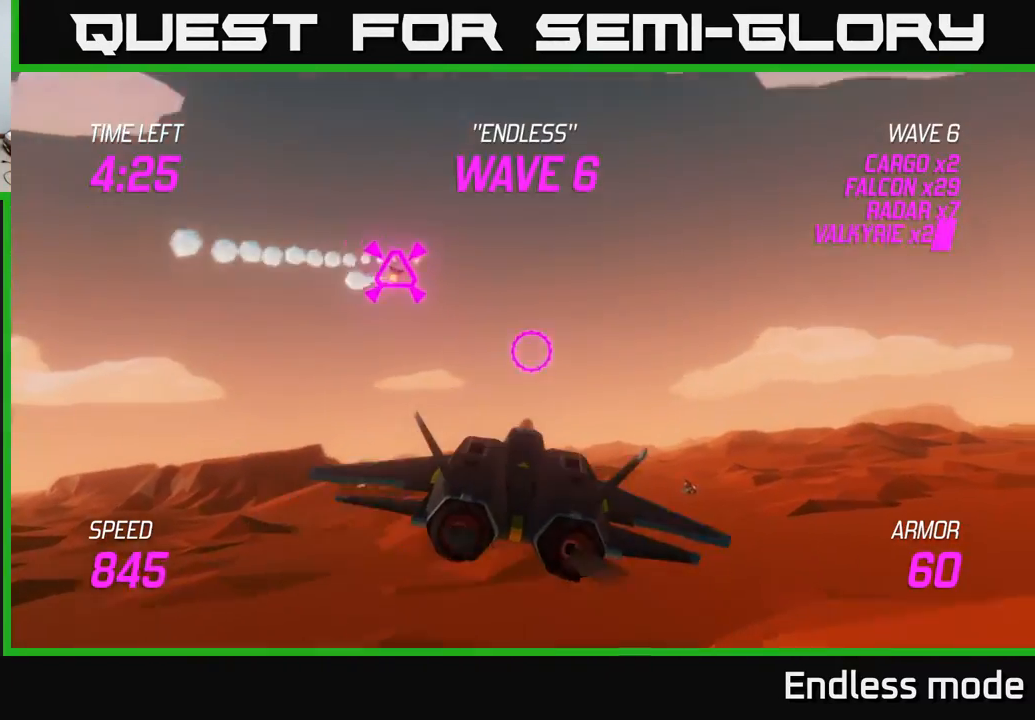
{"buttons": [], "left_stick": "up-right", "events": [[50, "left_stick", "down-right"], [200, "left_stick", "center"], [350, "left_stick", "down-left"], [450, "left_stick", "up-right"]]}
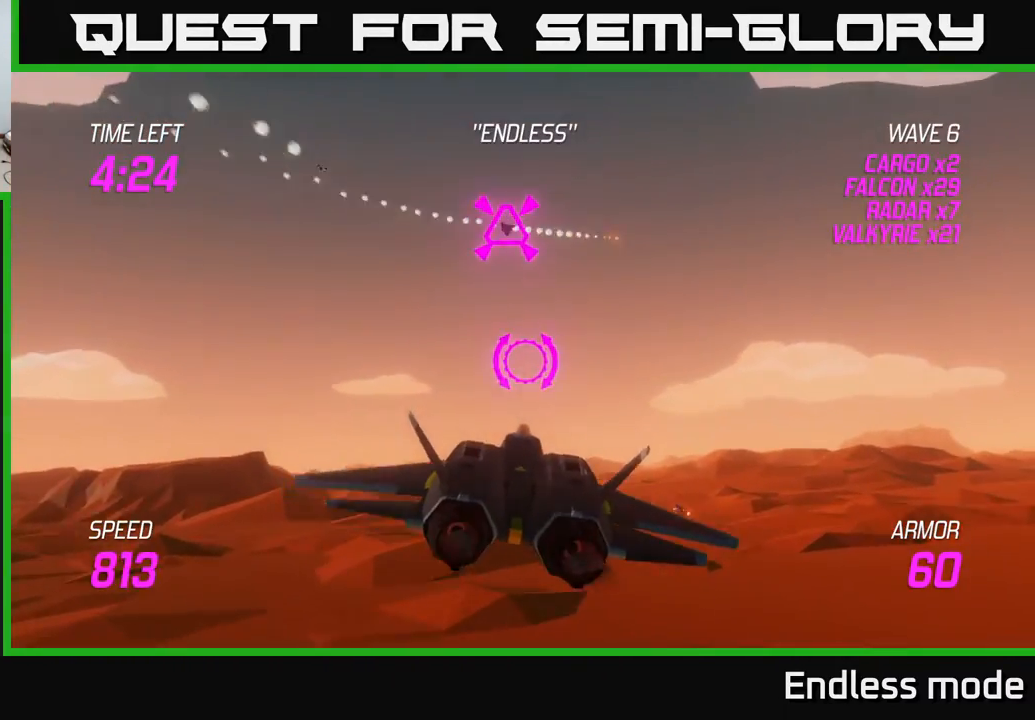
{"buttons": [], "left_stick": "down-left", "events": [[250, "R2", "down"], [267, "left_stick", "down-right"], [283, "R2", "up"], [367, "left_stick", "down-left"], [383, "L2", "down"], [500, "L2", "up"]]}
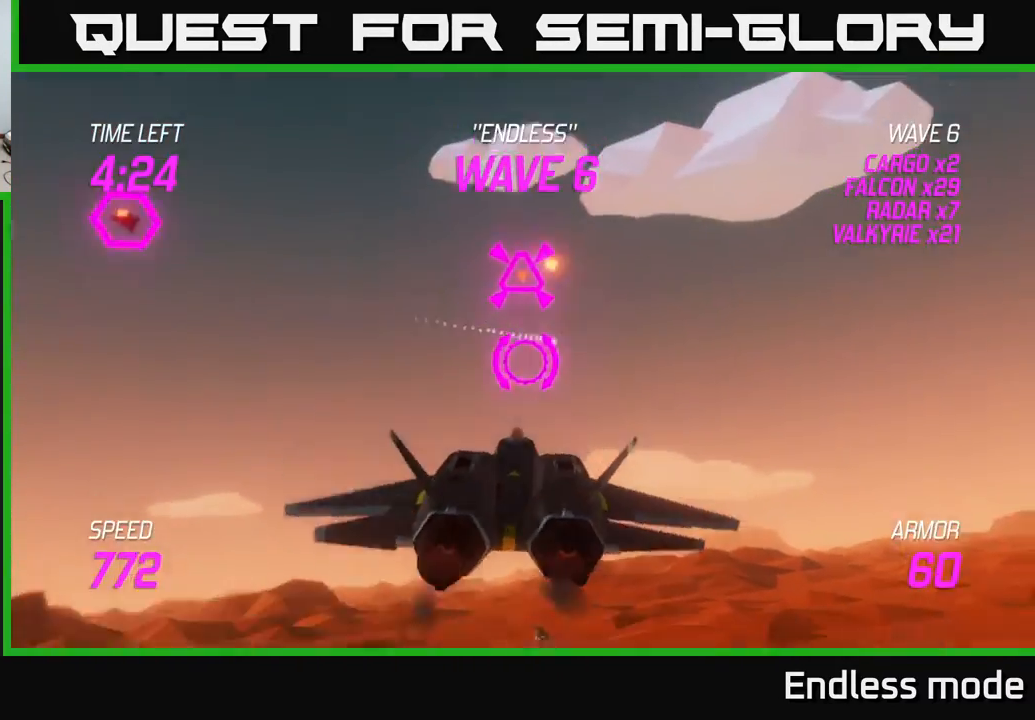
{"buttons": [], "left_stick": "center", "events": [[33, "L2", "down"], [133, "left_stick", "up-left"], [217, "L2", "up"], [250, "left_stick", "up-right"], [317, "left_stick", "right"], [450, "left_stick", "center"]]}